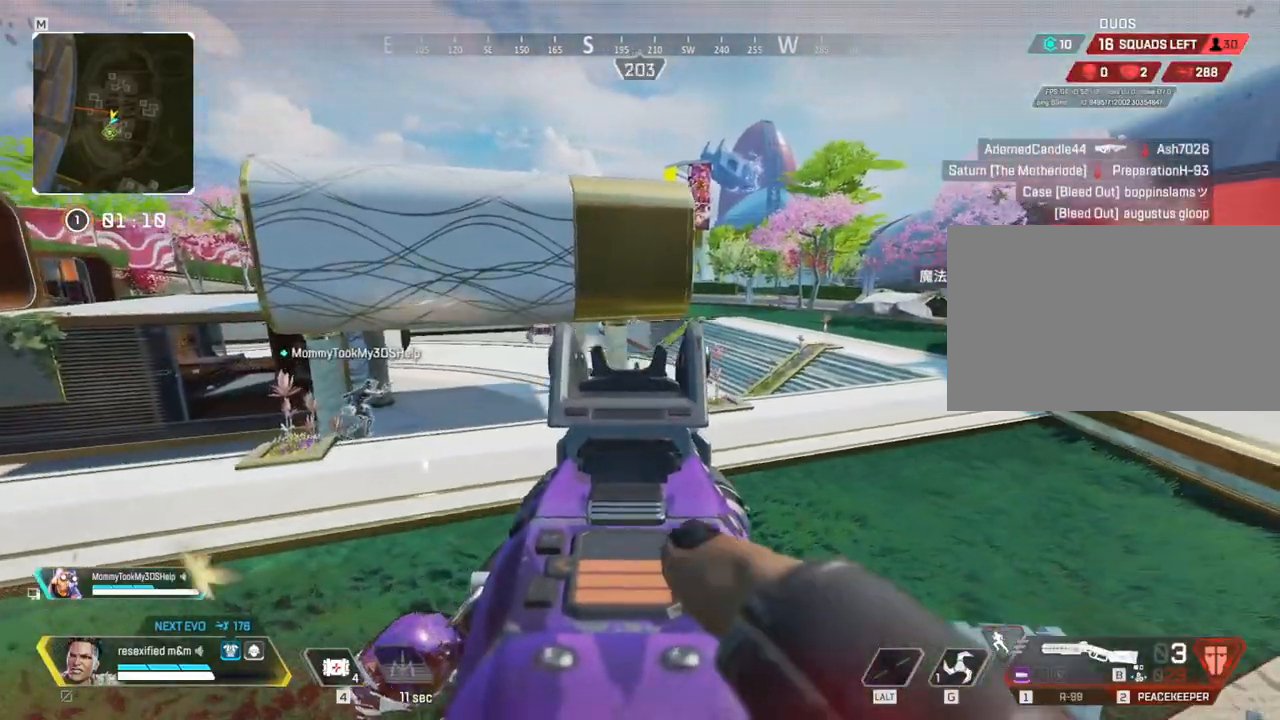
Gameplay with keyboard and mouse; each line is a JSON object with the keys and mouse buttons held at the frame after it. "events" lists presses ("down") and releases ("up") of "1", "2", "3", "4", "5", "a", "alt", "c", "caps_lock", "ctrl", "d", "e", "f", "g", "q", "r", "s", "shift", "space", "t", "tab", "v", "w", "x", "z" and "mouse_wheel" between this image and that frame as [ms after this image, input, new state], when the widget could be followed in between. "mouse_wheel" = the "wheel" button of the "mouse" list. No other keys are recorded. "wheel" means that the mouse wheel is clicked or scrolled. Not read: mouse_move.
{"keys": ["d", "shift"], "mouse": [], "events": [[334, "w", "down"], [417, "w", "up"]]}
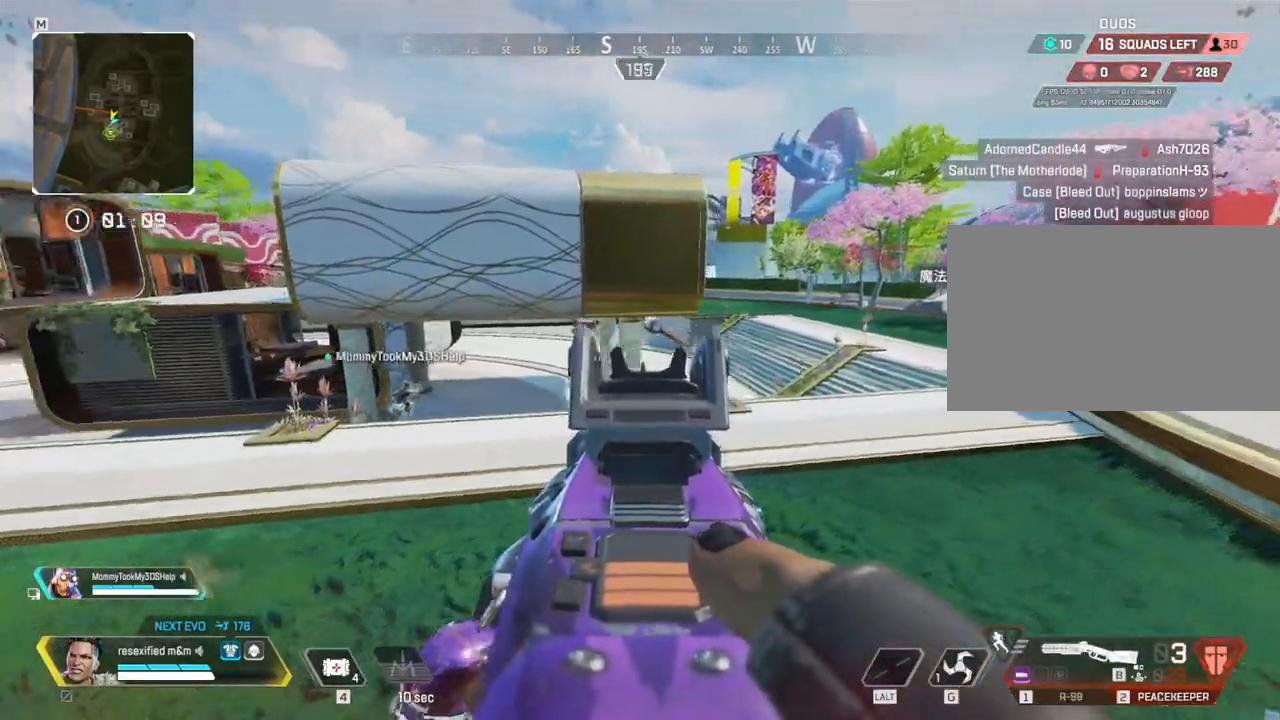
{"keys": ["a", "shift"], "mouse": [], "events": [[84, "a", "down"], [200, "d", "up"]]}
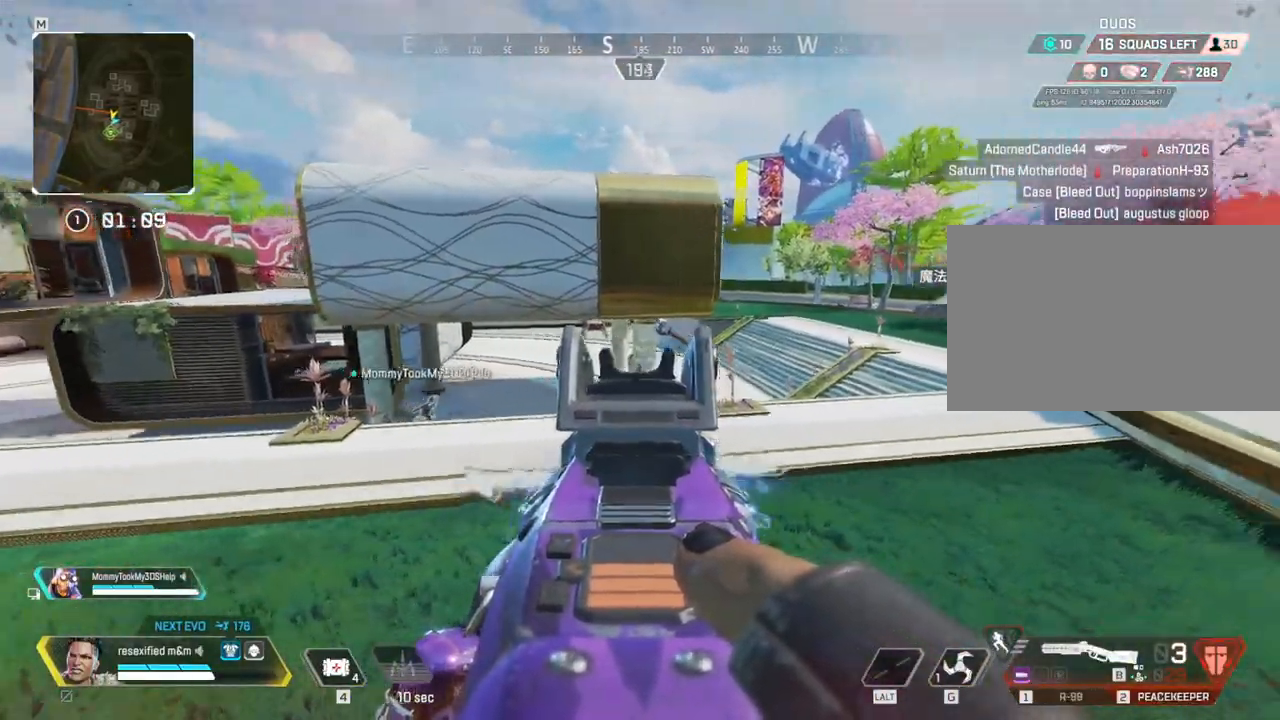
{"keys": ["d", "shift"], "mouse": [], "events": [[67, "d", "down"], [117, "a", "up"]]}
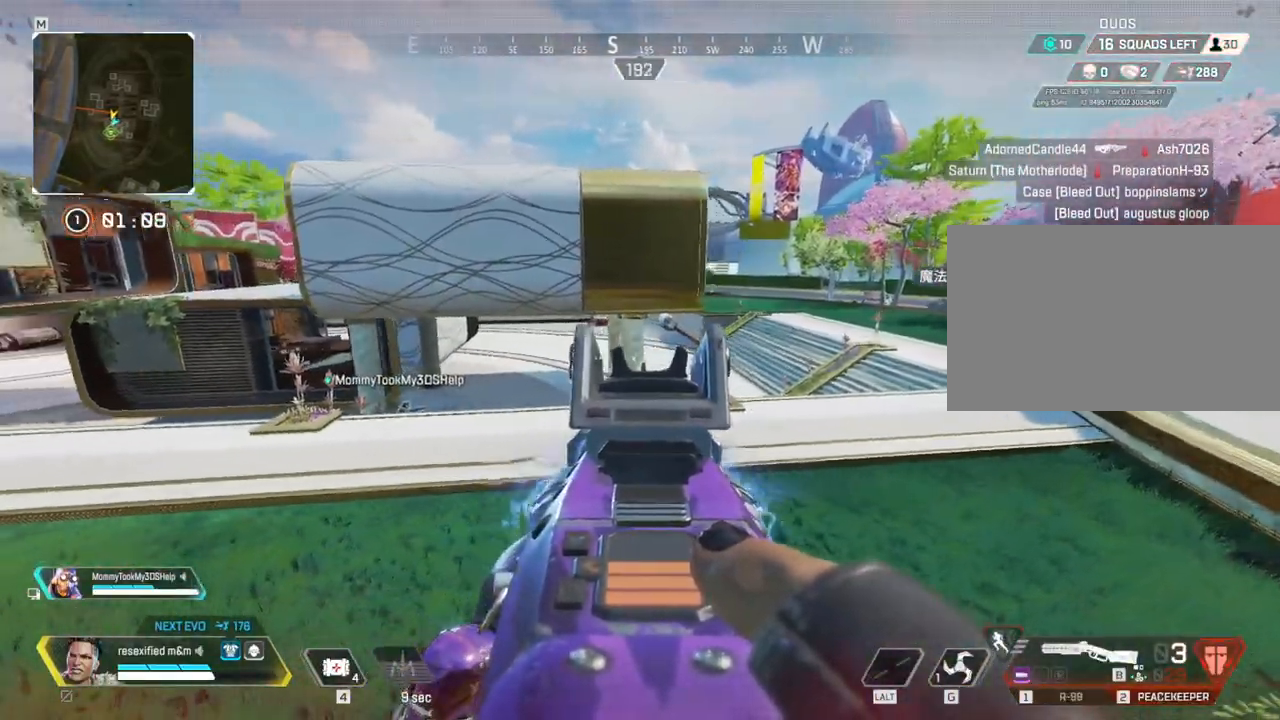
{"keys": ["d", "shift"], "mouse": []}